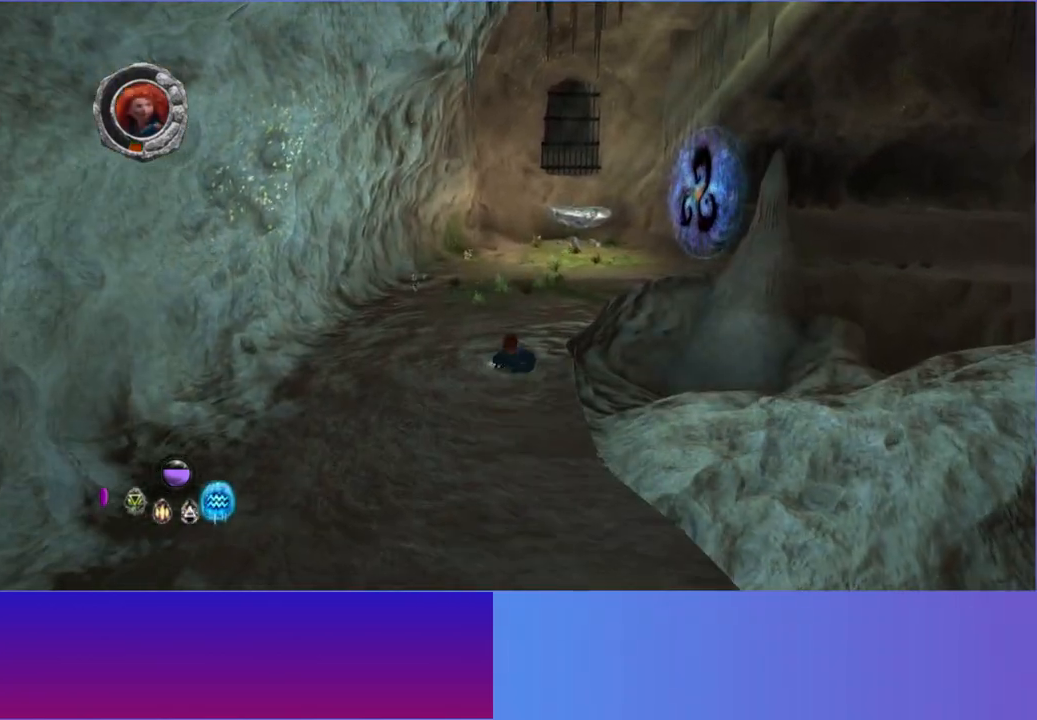
Gameplay with a controller (Xbox layout); each line is a JSON object with the inputs held at the frame after it. "button_events" lists button changes between this image and that frame as [ms after this image, input, new state], when the widget could be followed in between (sticks are given only as held states). Not read: L3 R3.
{"buttons": [], "left_stick": "up-right", "right_stick": "center", "button_events": [[17, "L2", "up"], [133, "L2", "down"], [250, "L2", "up"], [383, "L2", "down"], [483, "L2", "up"]]}
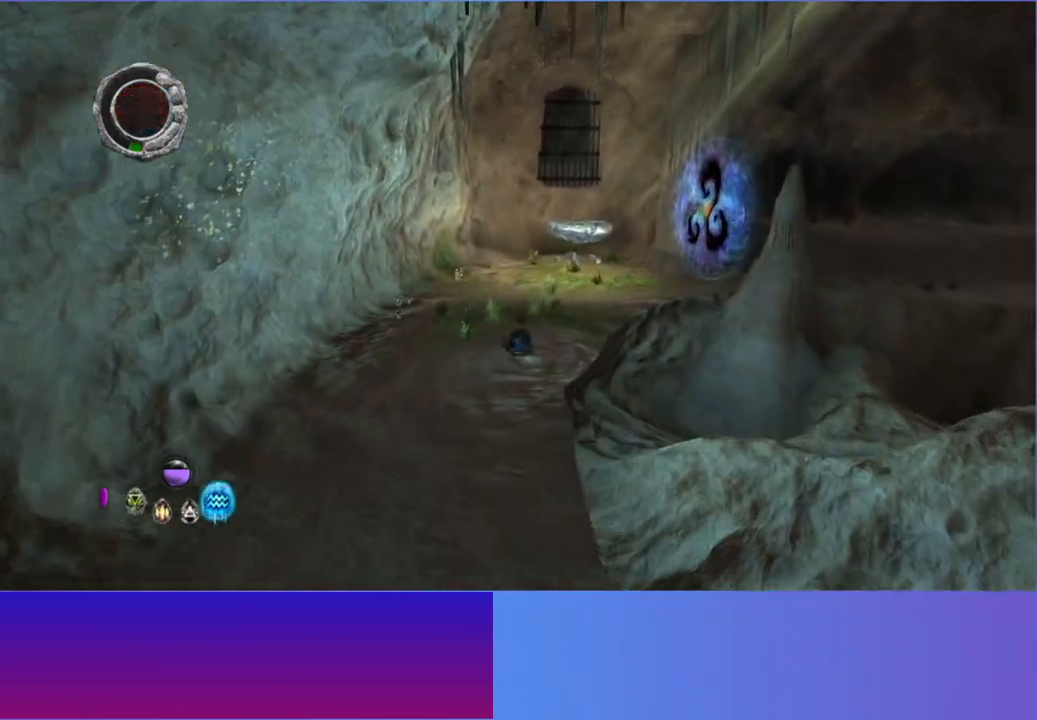
{"buttons": [], "left_stick": "up-right", "right_stick": "center", "button_events": [[100, "L2", "down"], [233, "L2", "up"], [333, "L2", "down"], [467, "L2", "up"]]}
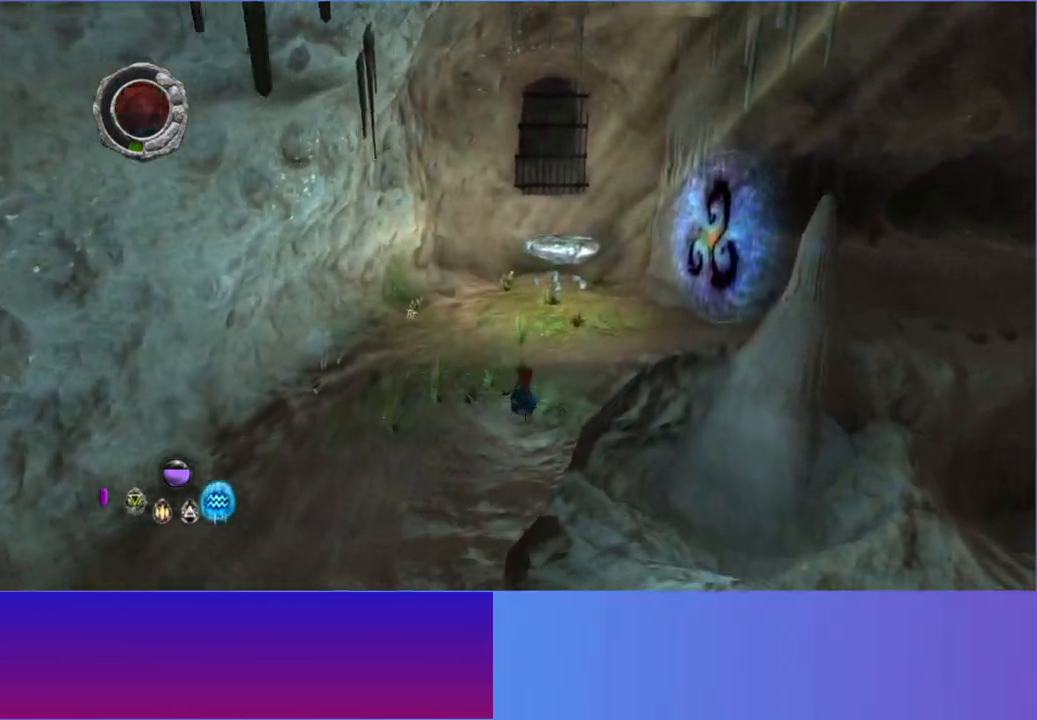
{"buttons": [], "left_stick": "up-right", "right_stick": "center", "button_events": [[83, "L2", "down"], [200, "L2", "up"], [317, "L2", "down"], [450, "L2", "up"]]}
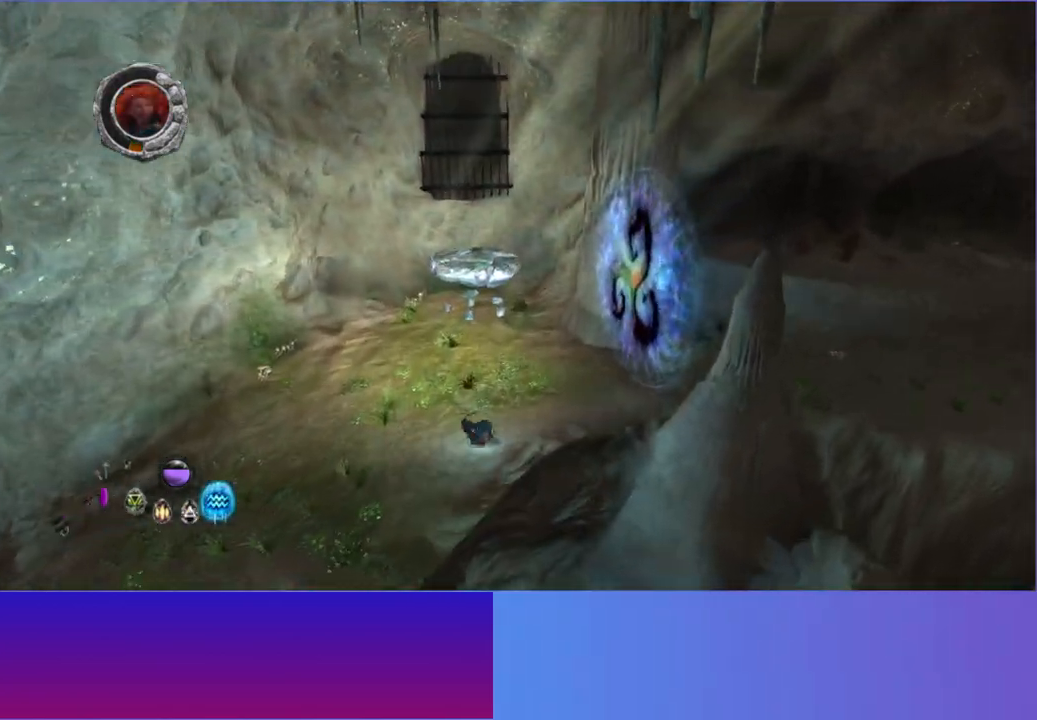
{"buttons": [], "left_stick": "up-right", "right_stick": "center", "button_events": [[67, "L2", "down"], [200, "L2", "up"], [300, "L2", "down"], [467, "L2", "up"]]}
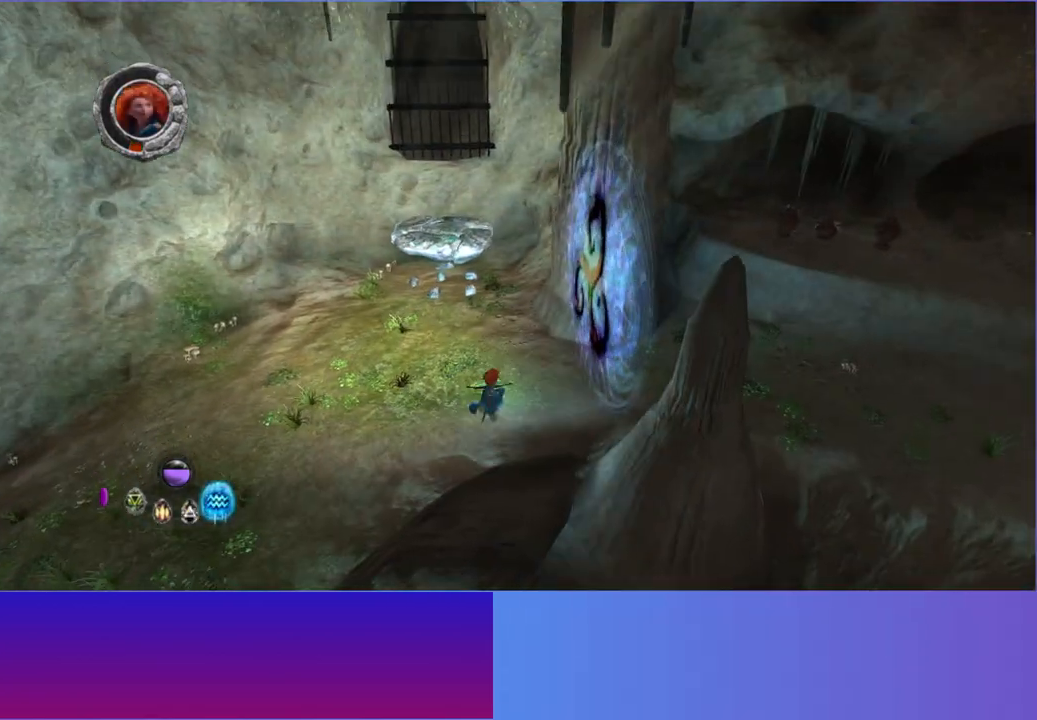
{"buttons": ["Y"], "left_stick": "right", "right_stick": "center", "button_events": [[83, "Y", "down"], [167, "Y", "up"], [267, "Y", "down"], [350, "Y", "up"], [433, "Y", "down"]]}
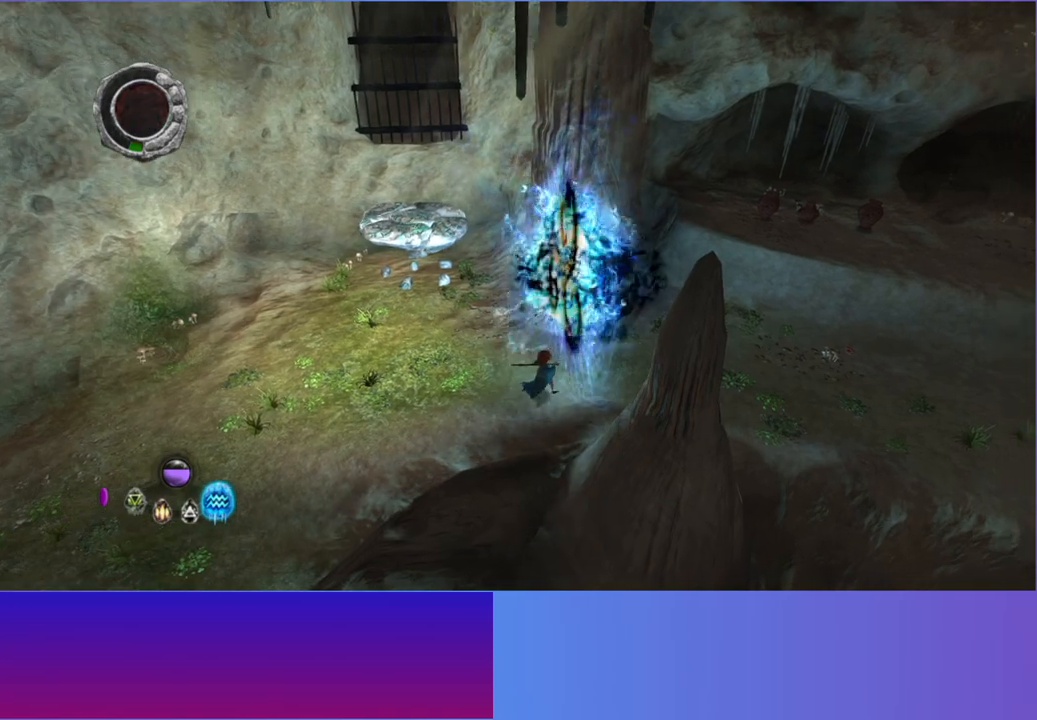
{"buttons": ["L2"], "left_stick": "right", "right_stick": "center", "button_events": [[17, "Y", "up"], [217, "L2", "down"], [350, "L2", "up"], [467, "L2", "down"]]}
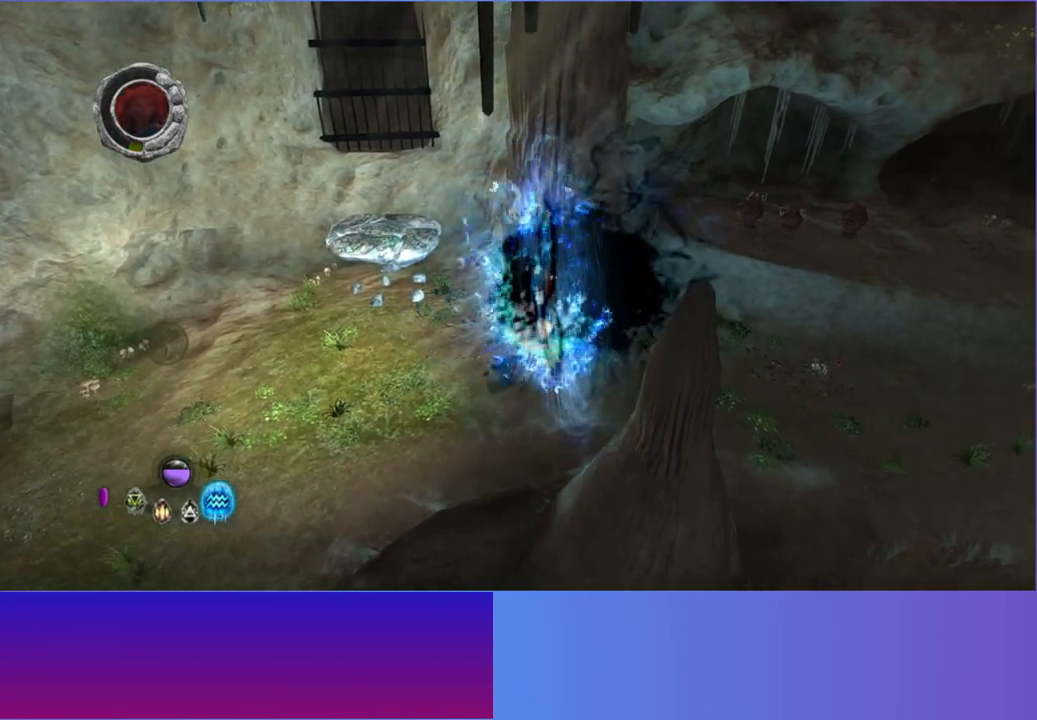
{"buttons": [], "left_stick": "right", "right_stick": "center", "button_events": [[67, "L2", "up"], [183, "L2", "down"], [283, "L2", "up"]]}
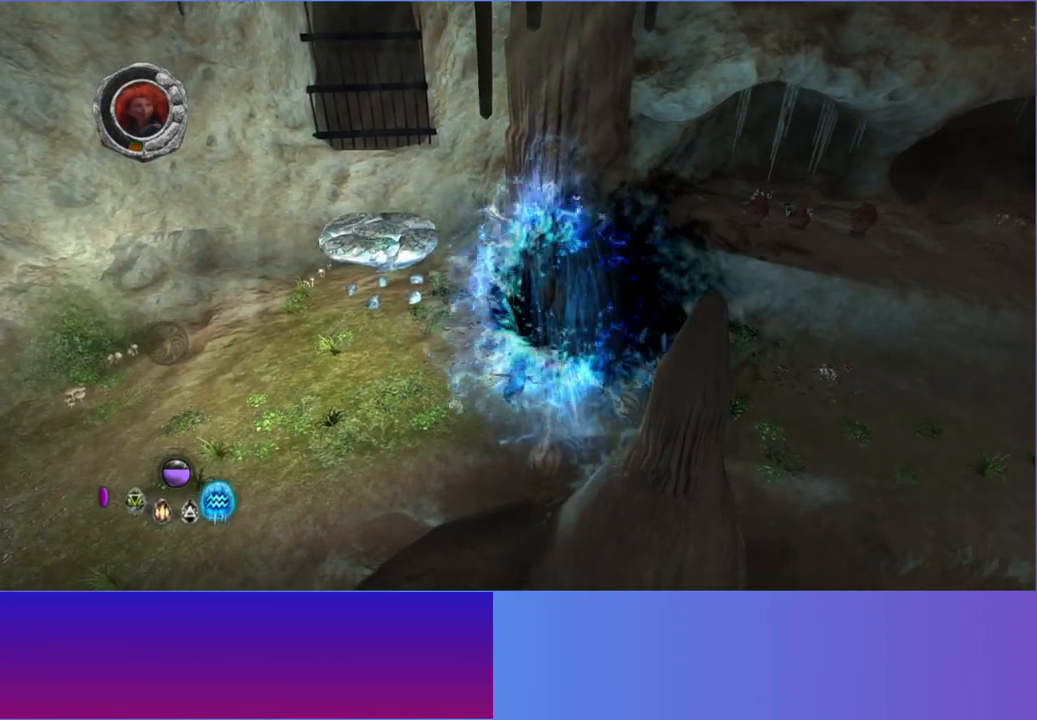
{"buttons": [], "left_stick": "right", "right_stick": "center", "button_events": []}
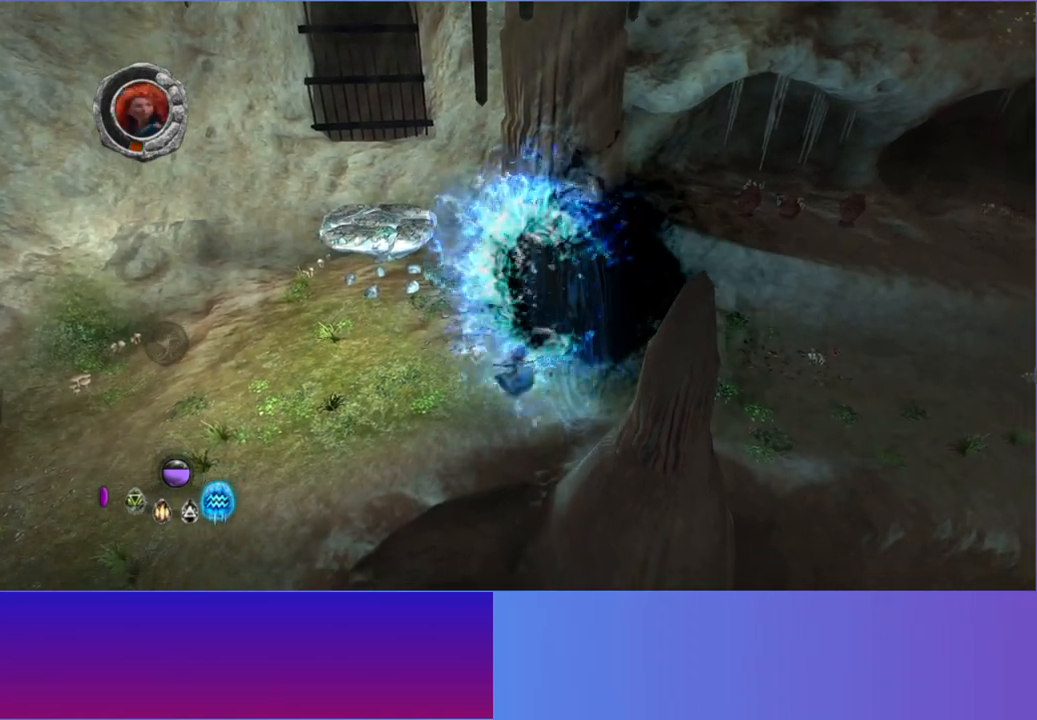
{"buttons": [], "left_stick": "right", "right_stick": "center", "button_events": [[367, "L2", "down"], [500, "L2", "up"]]}
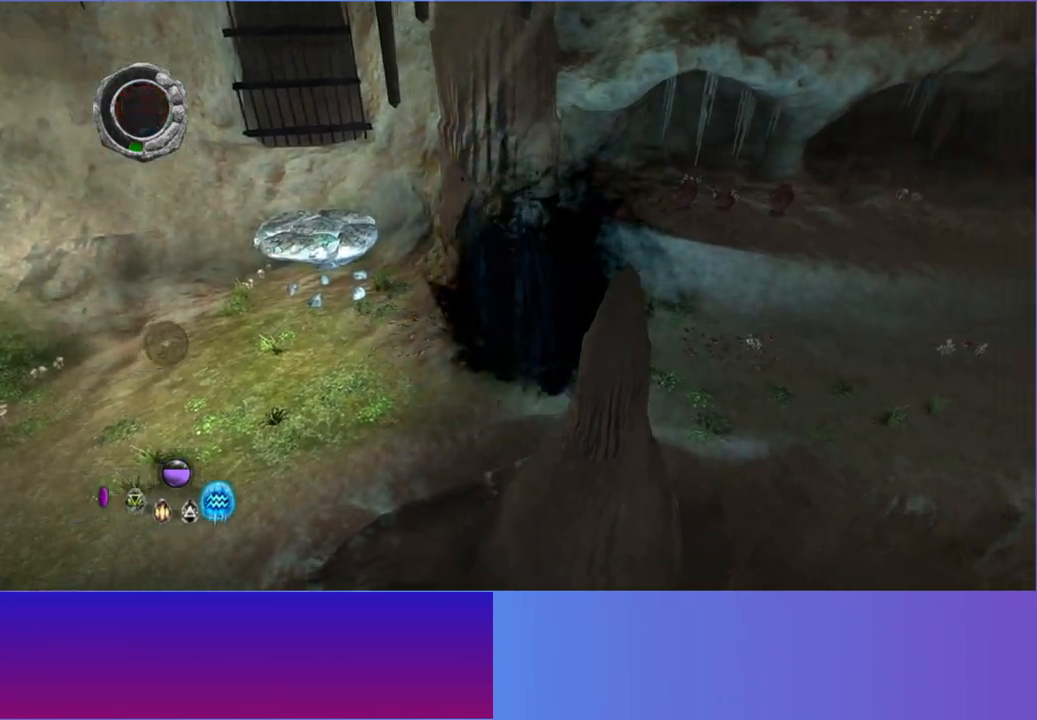
{"buttons": [], "left_stick": "right", "right_stick": "center", "button_events": [[100, "L2", "down"], [233, "L2", "up"], [350, "L2", "down"], [483, "L2", "up"]]}
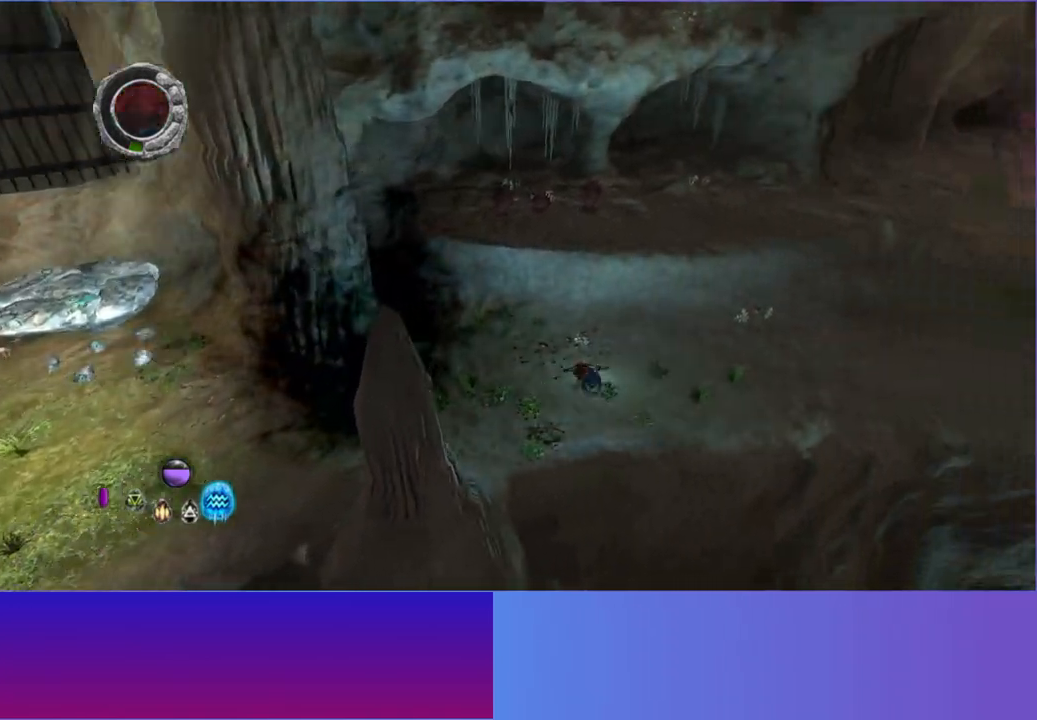
{"buttons": [], "left_stick": "up-right", "right_stick": "center", "button_events": [[83, "L2", "down"], [217, "L2", "up"], [317, "L2", "down"], [450, "L2", "up"]]}
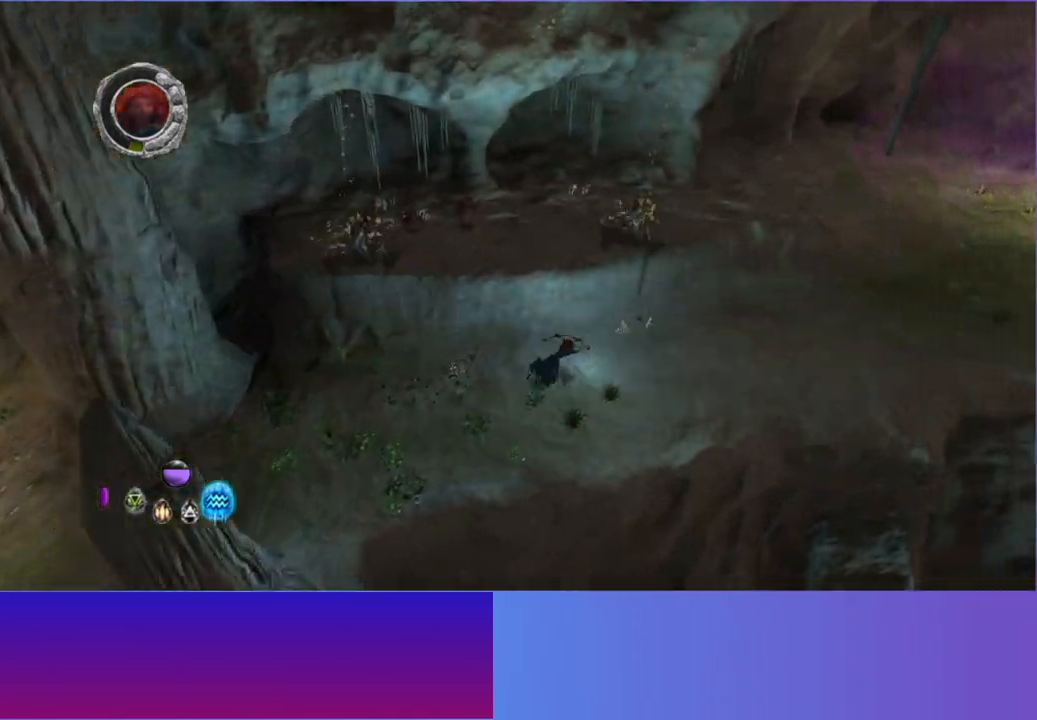
{"buttons": [], "left_stick": "up-right", "right_stick": "center", "button_events": [[50, "L2", "down"], [183, "L2", "up"], [300, "L2", "down"], [417, "L2", "up"]]}
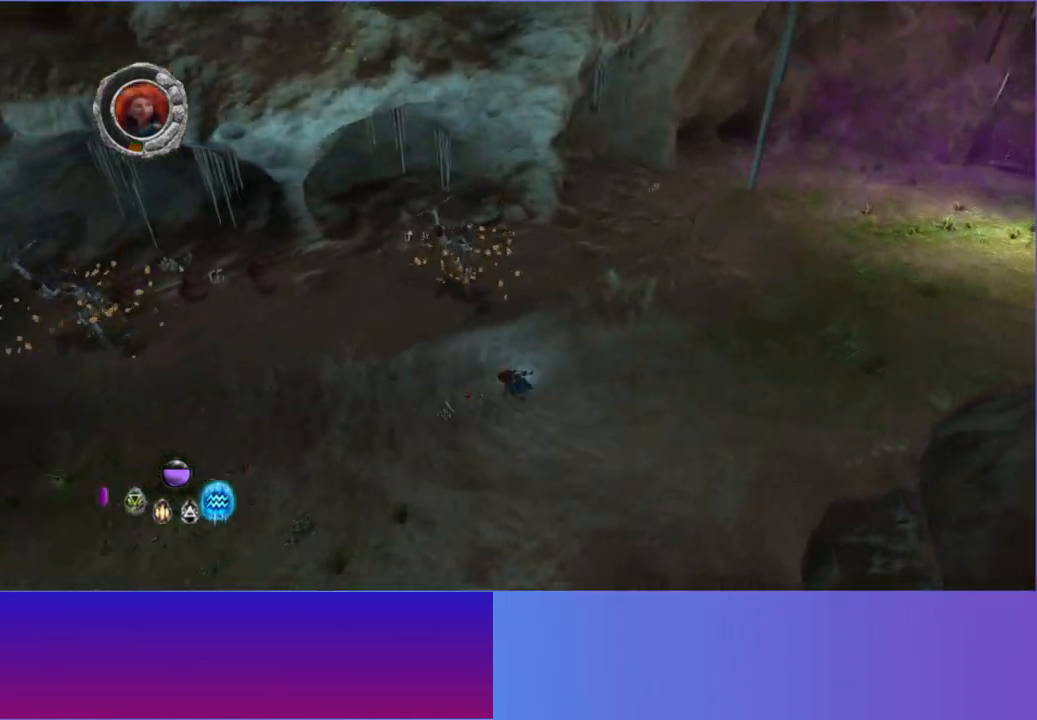
{"buttons": ["L2"], "left_stick": "up-right", "right_stick": "center", "button_events": [[33, "L2", "down"], [167, "L2", "up"], [283, "L2", "down"], [400, "L2", "up"], [500, "L2", "down"]]}
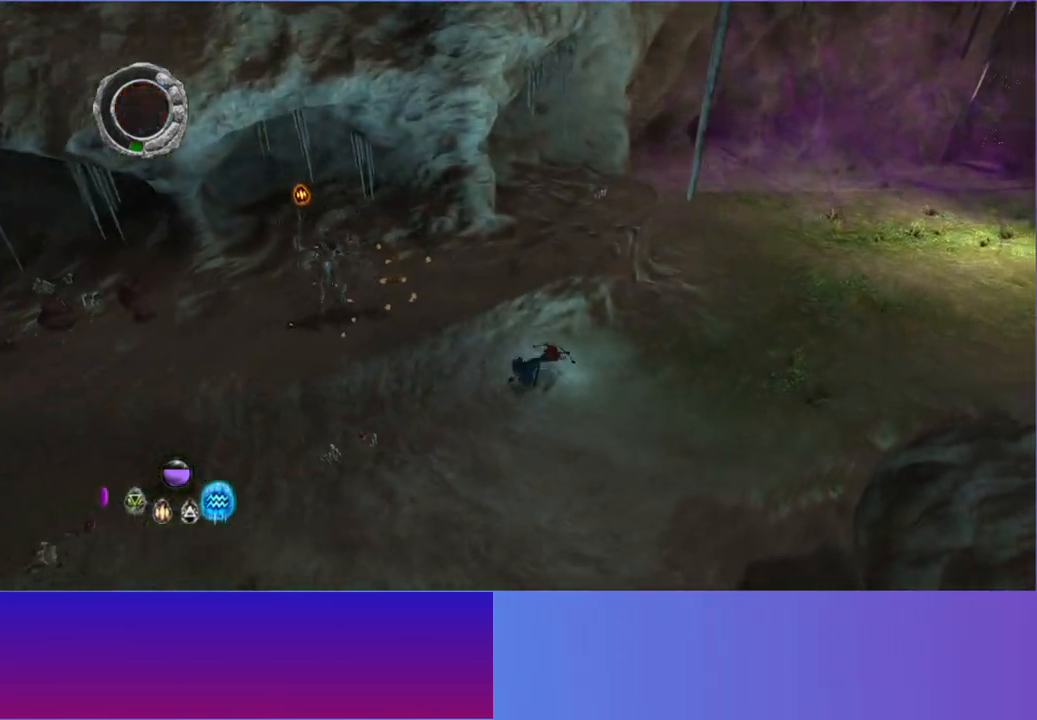
{"buttons": ["L2"], "left_stick": "up-right", "right_stick": "center", "button_events": [[133, "L2", "up"], [250, "L2", "down"], [367, "L2", "up"], [483, "L2", "down"]]}
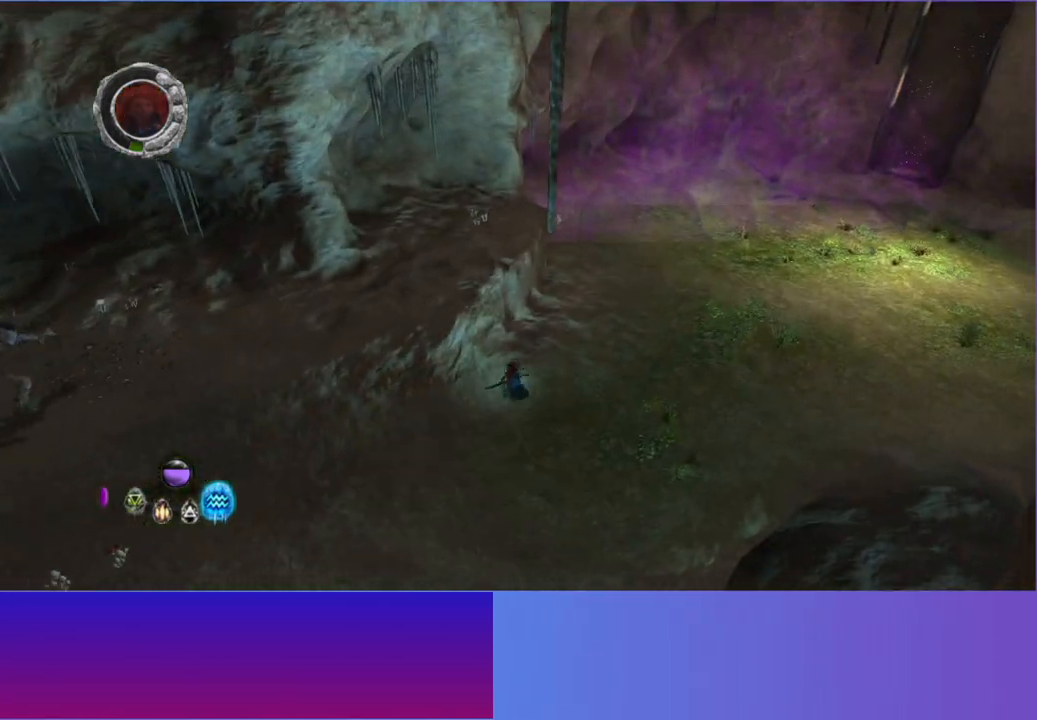
{"buttons": ["L2"], "left_stick": "up-right", "right_stick": "center", "button_events": [[100, "L2", "up"], [217, "L2", "down"], [333, "L2", "up"], [450, "L2", "down"]]}
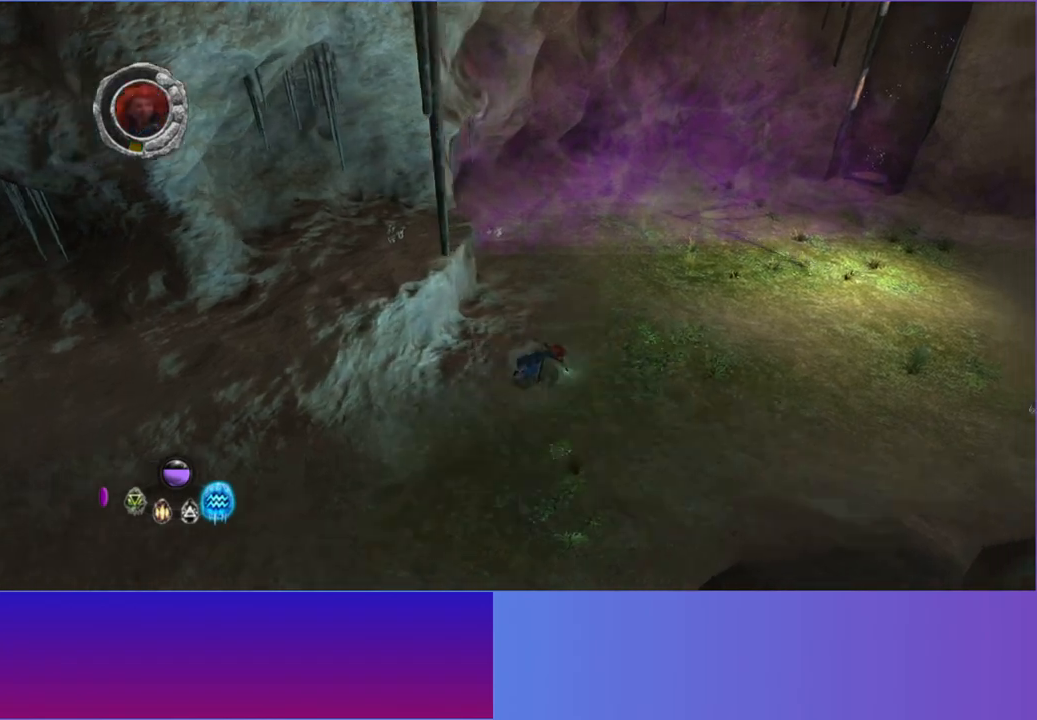
{"buttons": ["L2"], "left_stick": "right", "right_stick": "center", "button_events": [[83, "L2", "up"], [200, "L2", "down"], [333, "L2", "up"], [433, "L2", "down"]]}
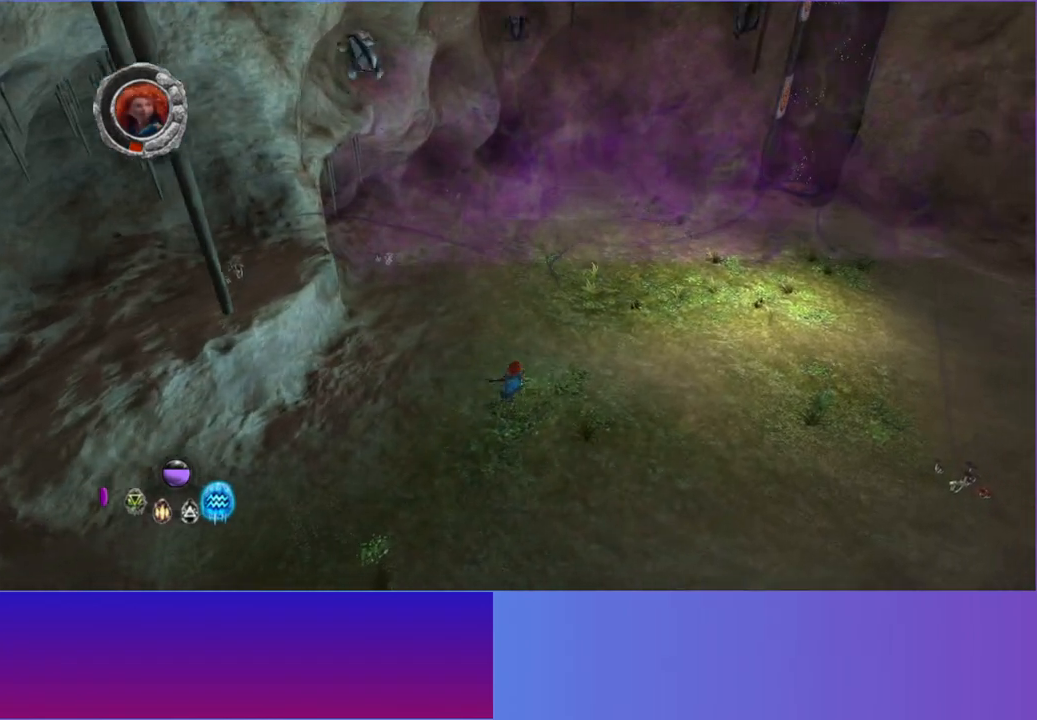
{"buttons": ["L2"], "left_stick": "up-right", "right_stick": "center", "button_events": [[83, "L2", "up"], [183, "L2", "down"], [333, "L2", "up"], [433, "L2", "down"]]}
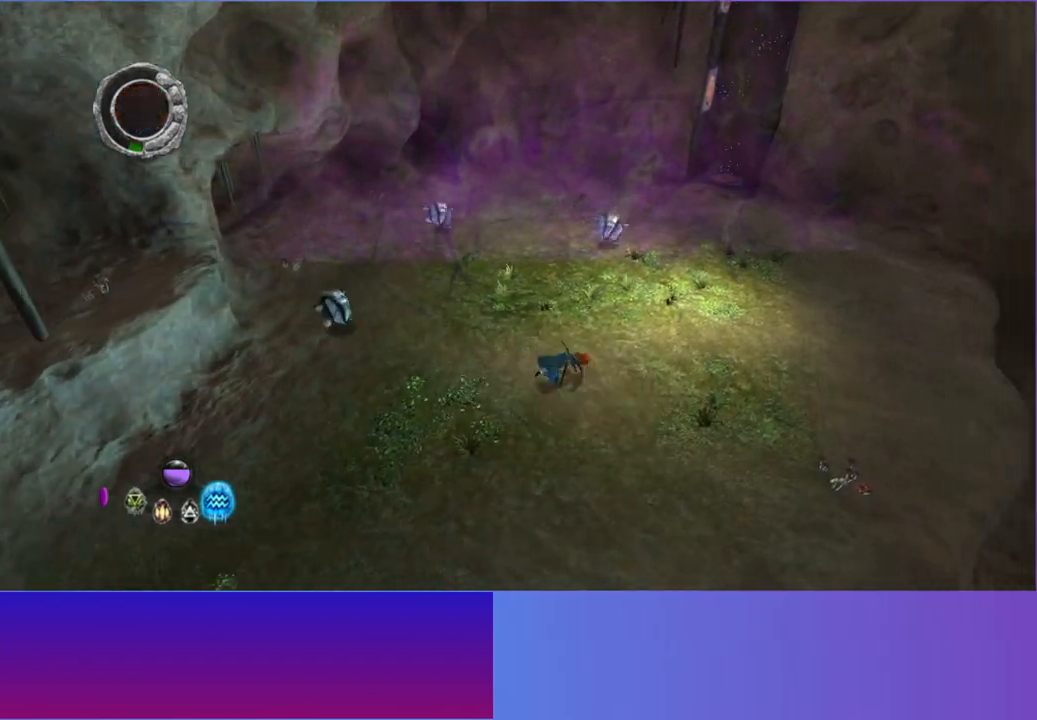
{"buttons": ["L2"], "left_stick": "up-right", "right_stick": "center", "button_events": [[83, "L2", "up"], [200, "L2", "down"], [333, "L2", "up"], [450, "L2", "down"]]}
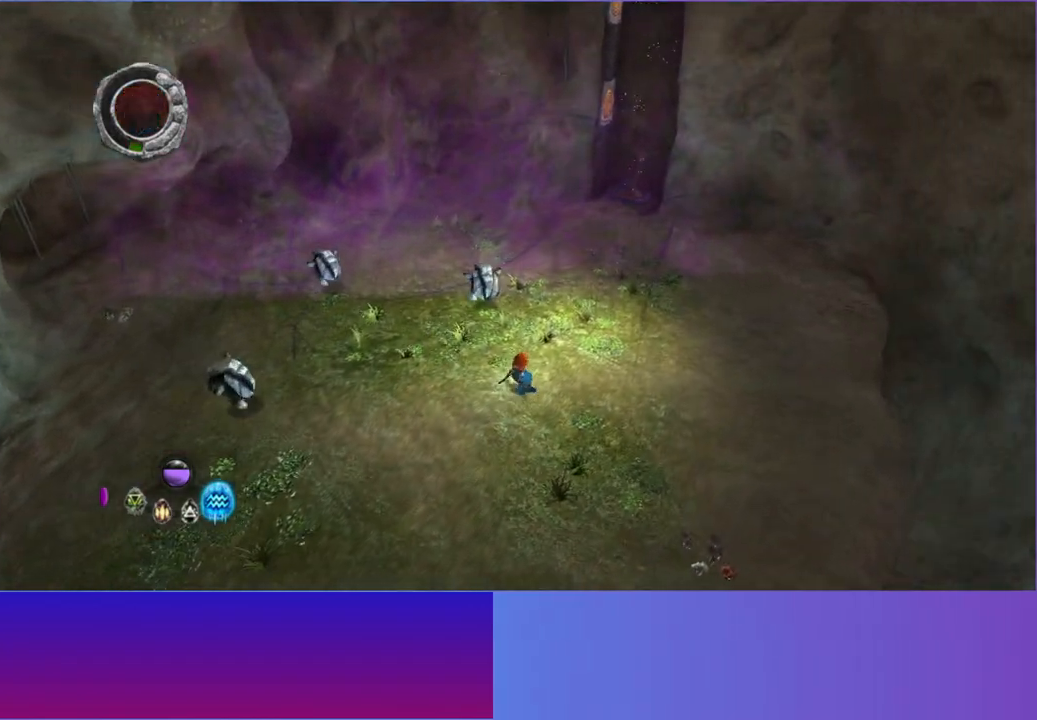
{"buttons": ["L2"], "left_stick": "up", "right_stick": "center", "button_events": [[67, "L2", "up"], [183, "L2", "down"], [300, "L2", "up"], [417, "L2", "down"]]}
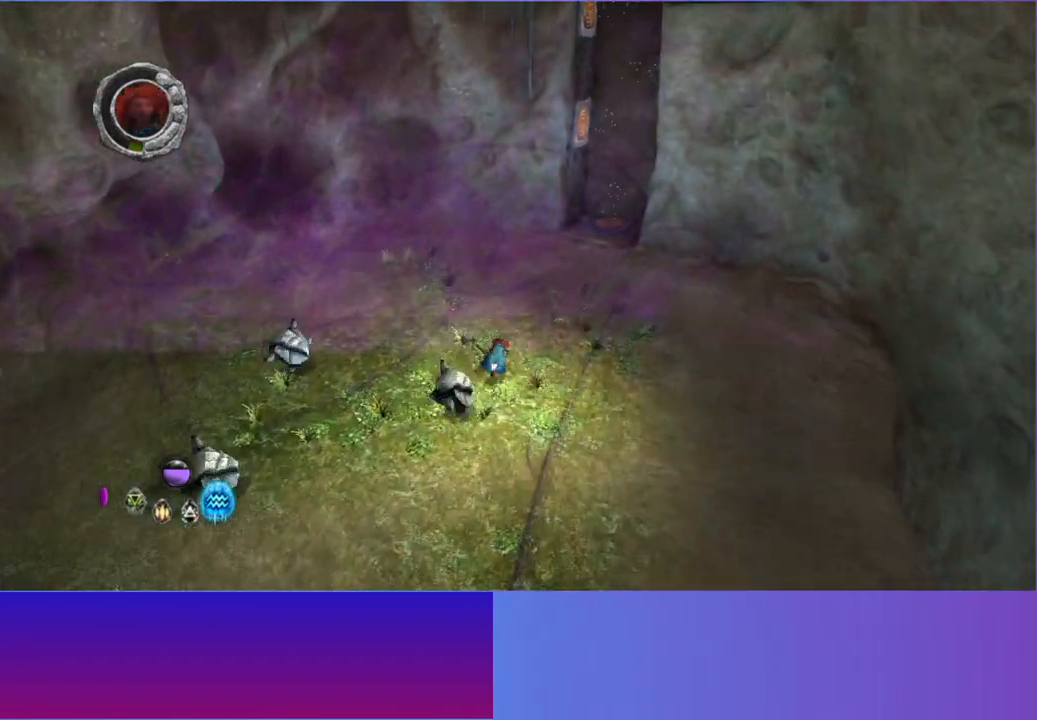
{"buttons": [], "left_stick": "up-right", "right_stick": "center", "button_events": [[33, "L2", "up"], [167, "L2", "down"], [283, "L2", "up"], [383, "L2", "down"], [500, "L2", "up"]]}
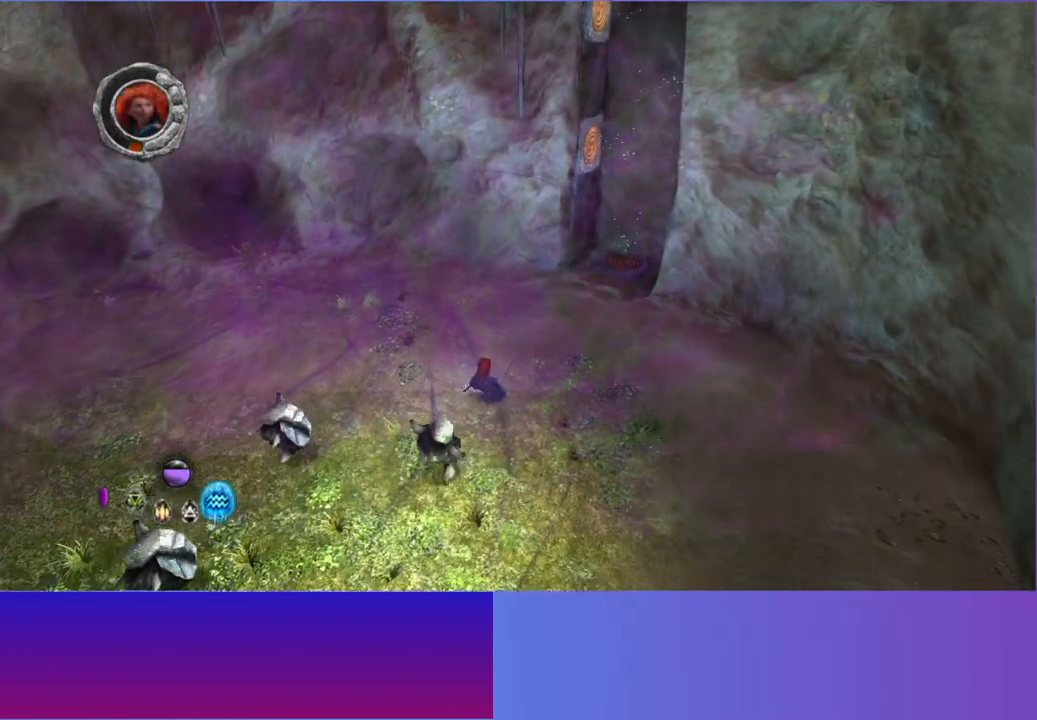
{"buttons": [], "left_stick": "up-right", "right_stick": "center", "button_events": [[117, "L2", "down"], [233, "L2", "up"], [333, "L2", "down"], [467, "L2", "up"]]}
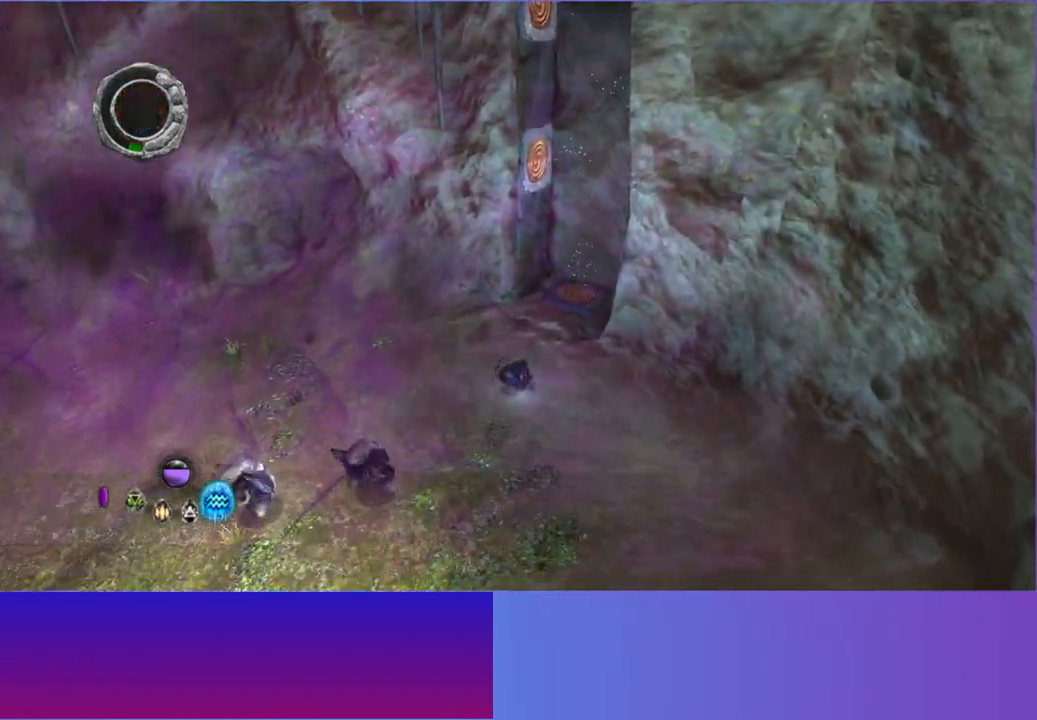
{"buttons": [], "left_stick": "up", "right_stick": "center", "button_events": []}
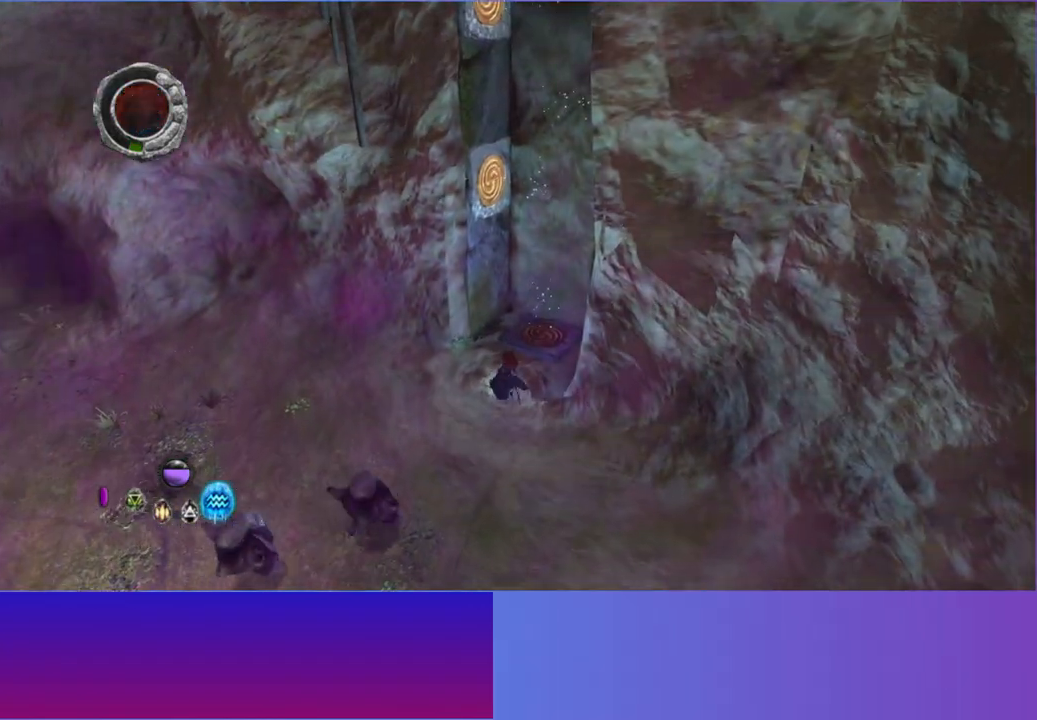
{"buttons": [], "left_stick": "up", "right_stick": "center", "button_events": []}
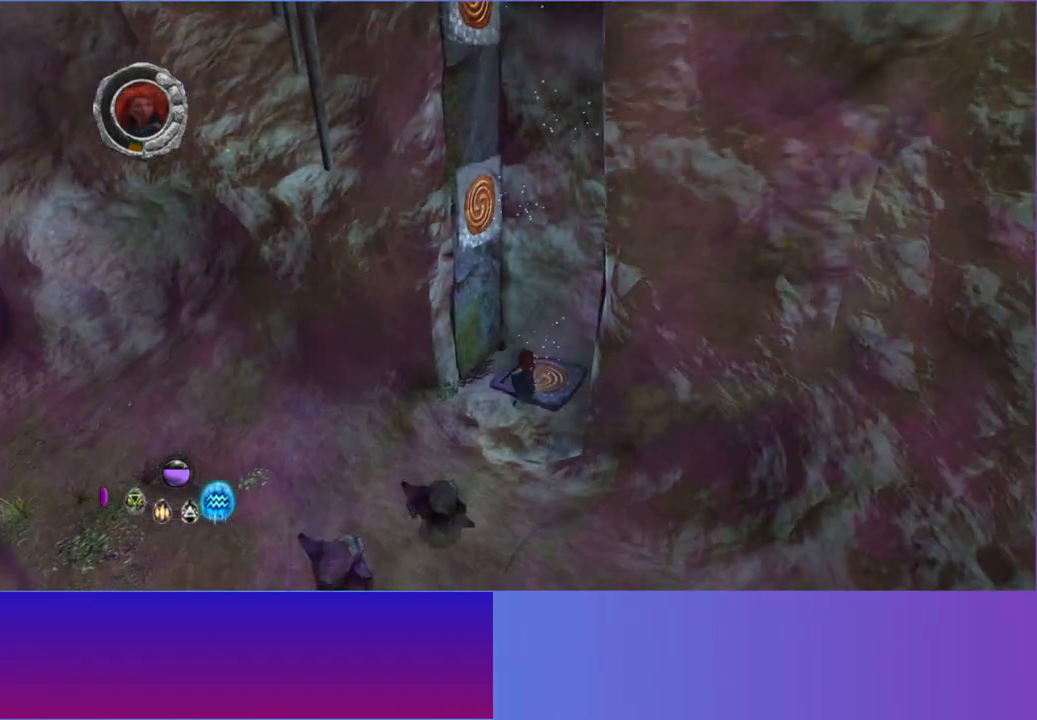
{"buttons": [], "left_stick": "left", "right_stick": "center", "button_events": [[150, "A", "down"], [267, "A", "up"], [367, "A", "down"], [483, "A", "up"]]}
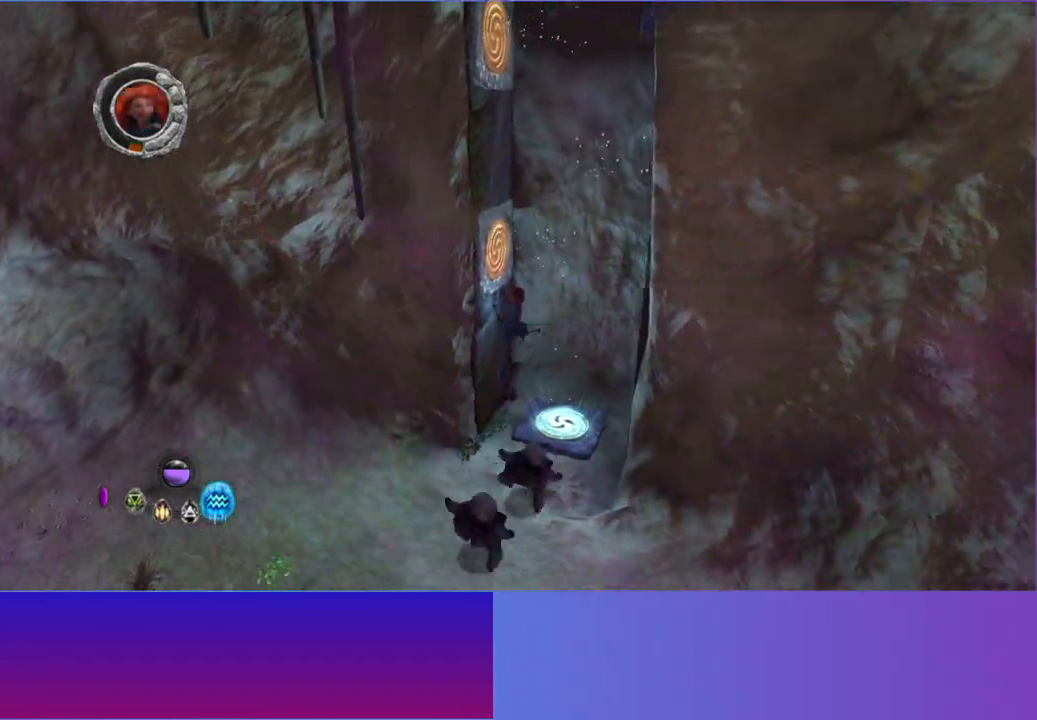
{"buttons": [], "left_stick": "center", "right_stick": "center", "button_events": [[117, "A", "down"], [217, "A", "up"], [317, "A", "down"], [417, "A", "up"]]}
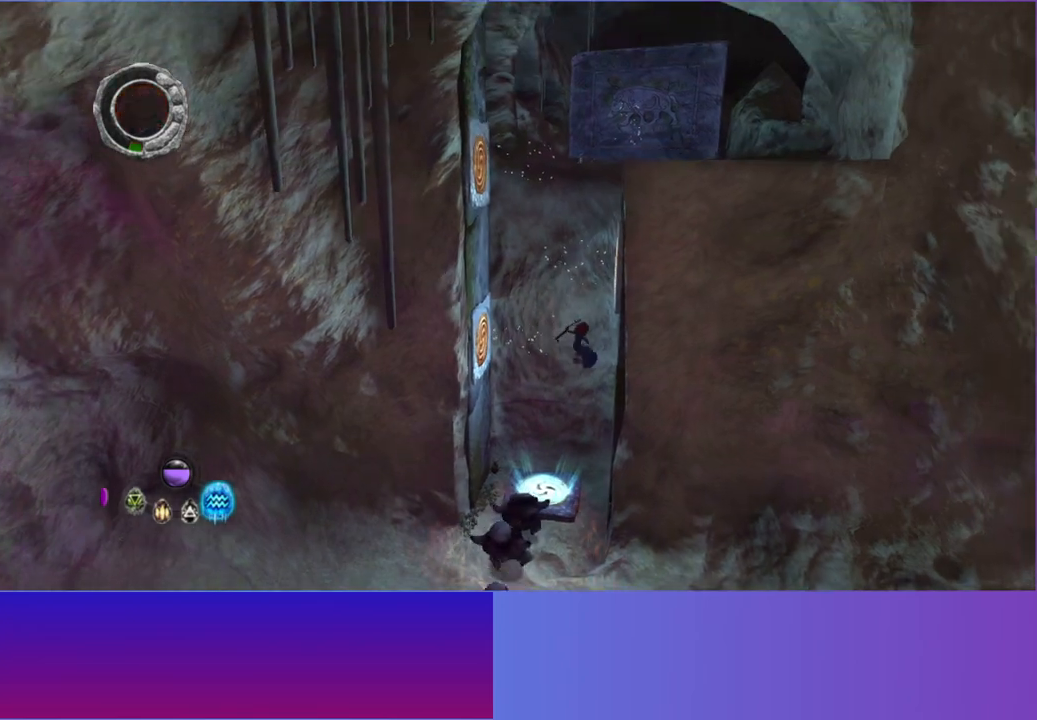
{"buttons": [], "left_stick": "center", "right_stick": "center", "button_events": [[200, "A", "down"], [300, "A", "up"]]}
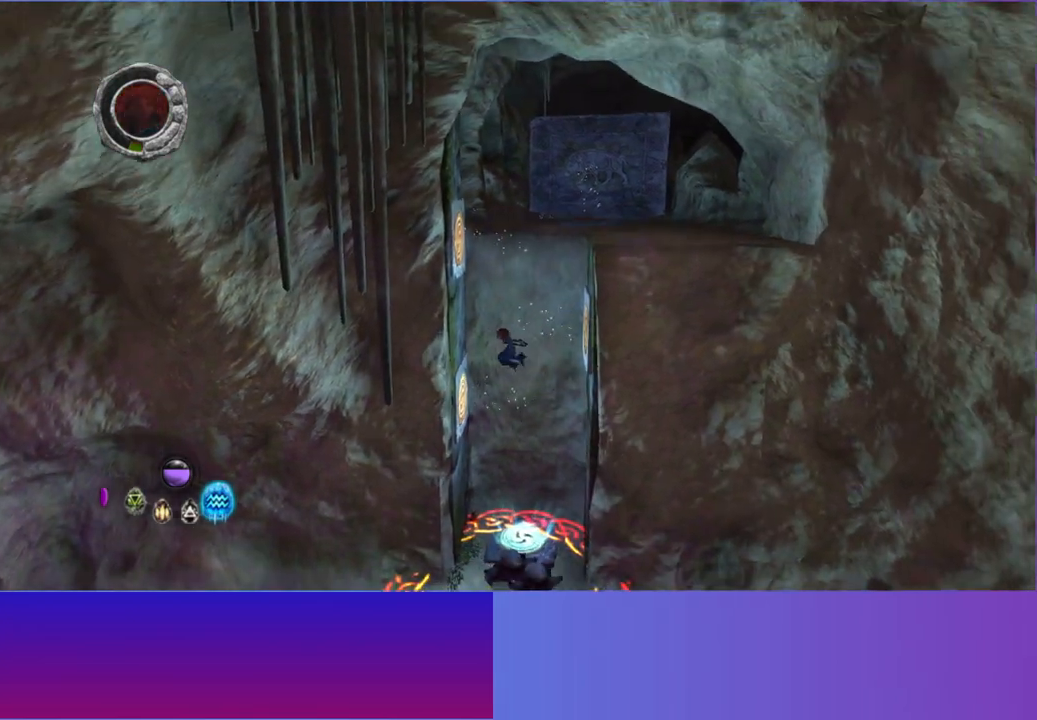
{"buttons": [], "left_stick": "center", "right_stick": "center", "button_events": [[50, "A", "down"], [150, "A", "up"], [317, "A", "down"], [433, "A", "up"]]}
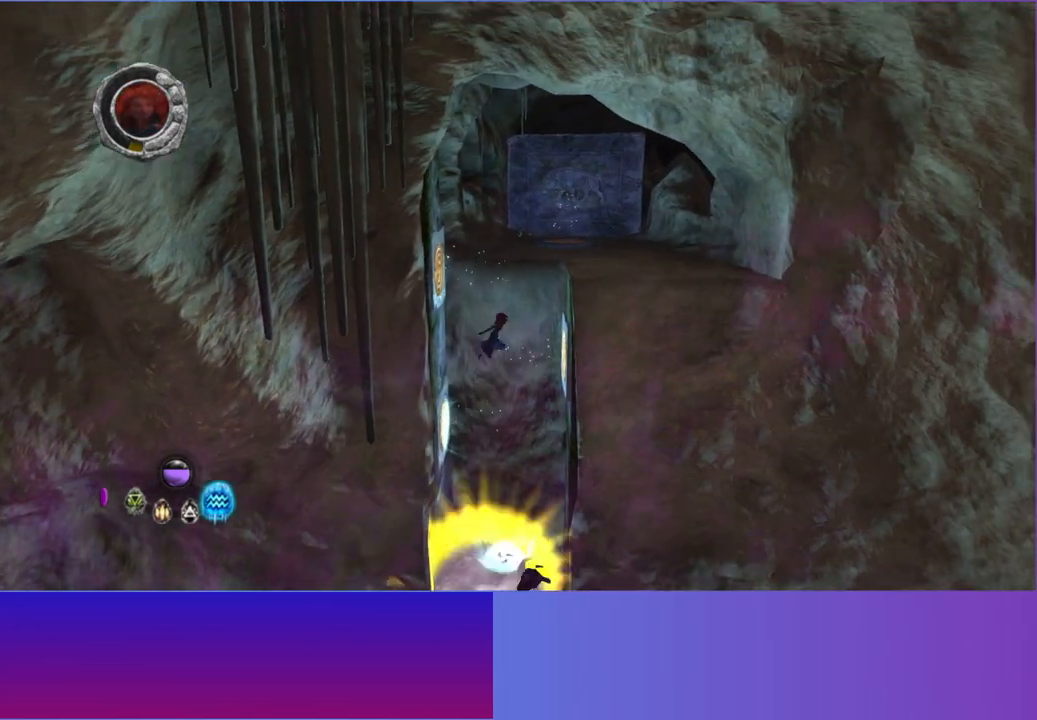
{"buttons": ["A"], "left_stick": "center", "right_stick": "center", "button_events": [[433, "A", "down"]]}
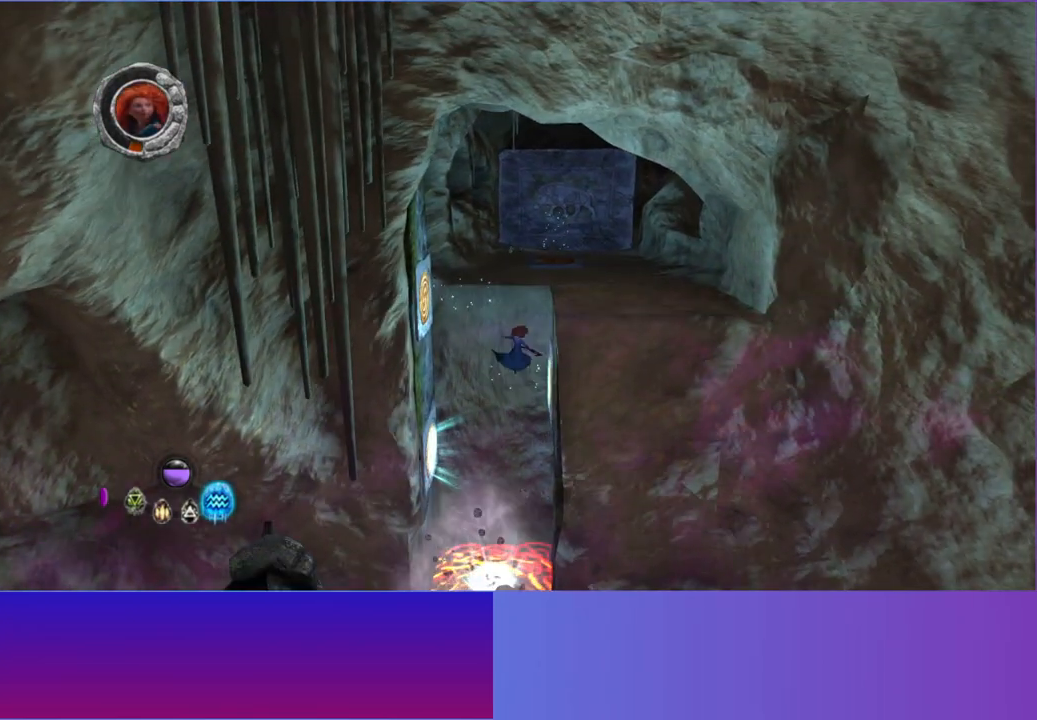
{"buttons": [], "left_stick": "center", "right_stick": "center", "button_events": [[67, "A", "up"], [167, "A", "down"], [283, "A", "up"], [400, "A", "down"], [500, "A", "up"]]}
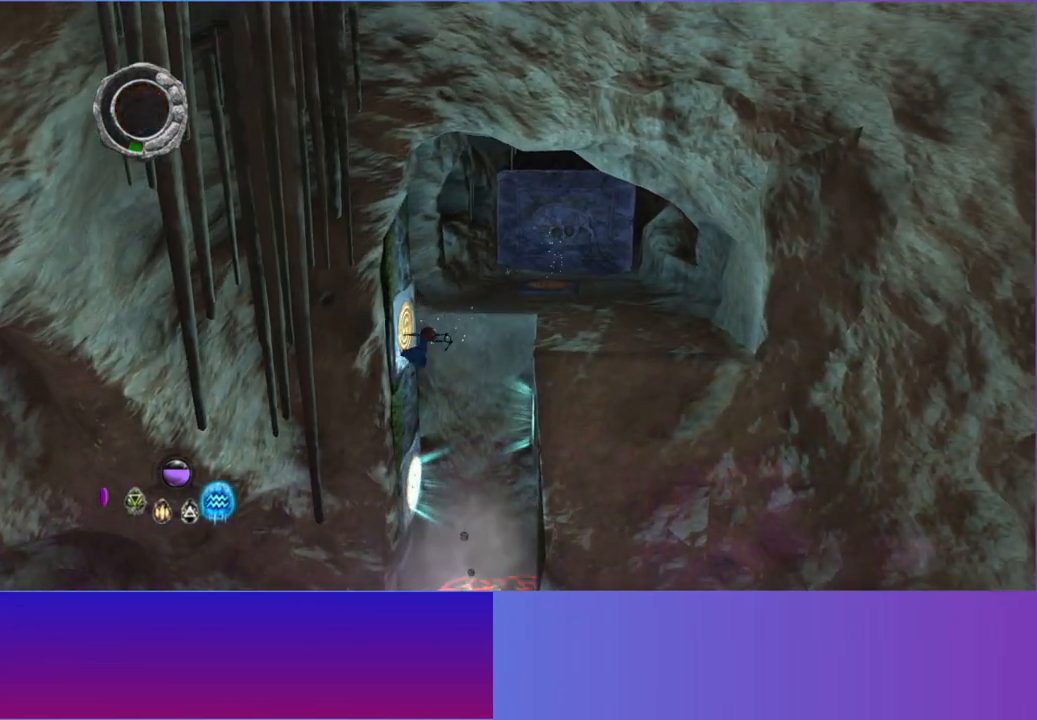
{"buttons": [], "left_stick": "center", "right_stick": "center", "button_events": [[117, "A", "down"], [217, "A", "up"], [317, "A", "down"], [433, "A", "up"]]}